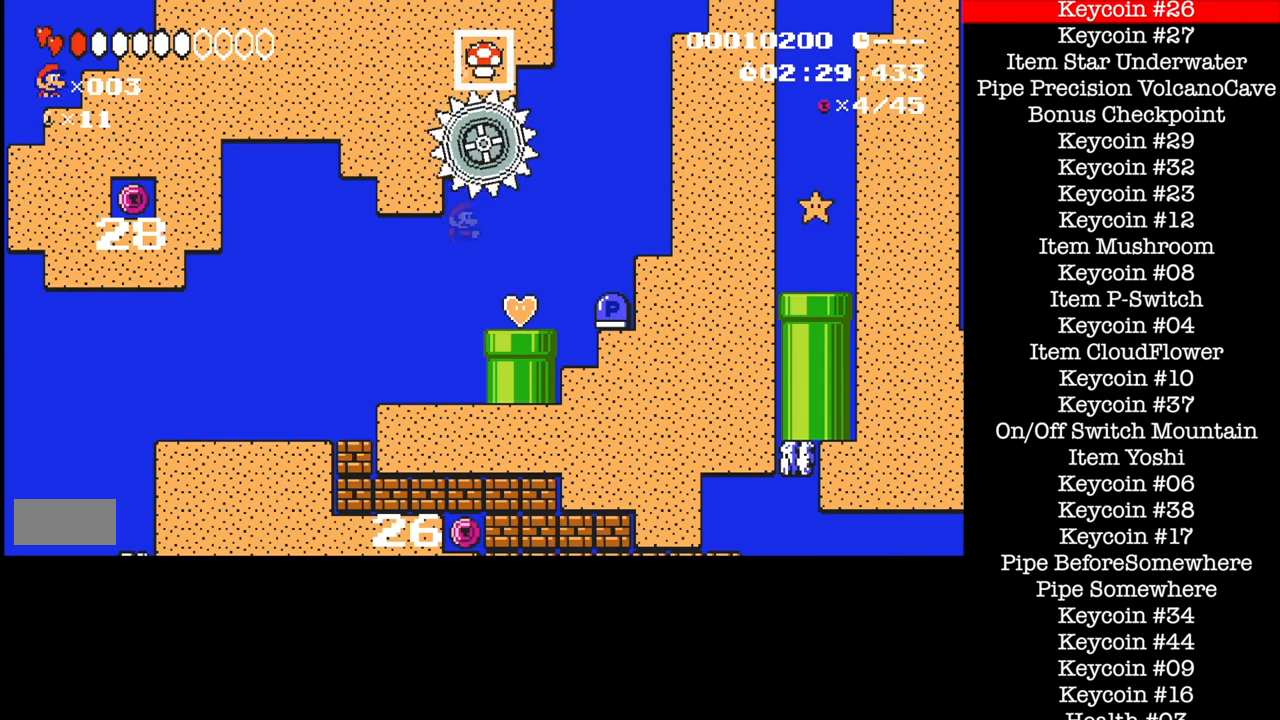
Gameplay with a controller (Nintendo layout); each line is a JSON object with the inputs held at the frame after it. "events" lists button and stick changes between this image and that frame as [ms after this image, input, new state], when the widget could be followed in between. Not read: L3 R1 R3.
{"buttons": [], "events": [[266, "B", "up"], [500, "DPAD_RIGHT", "up"]]}
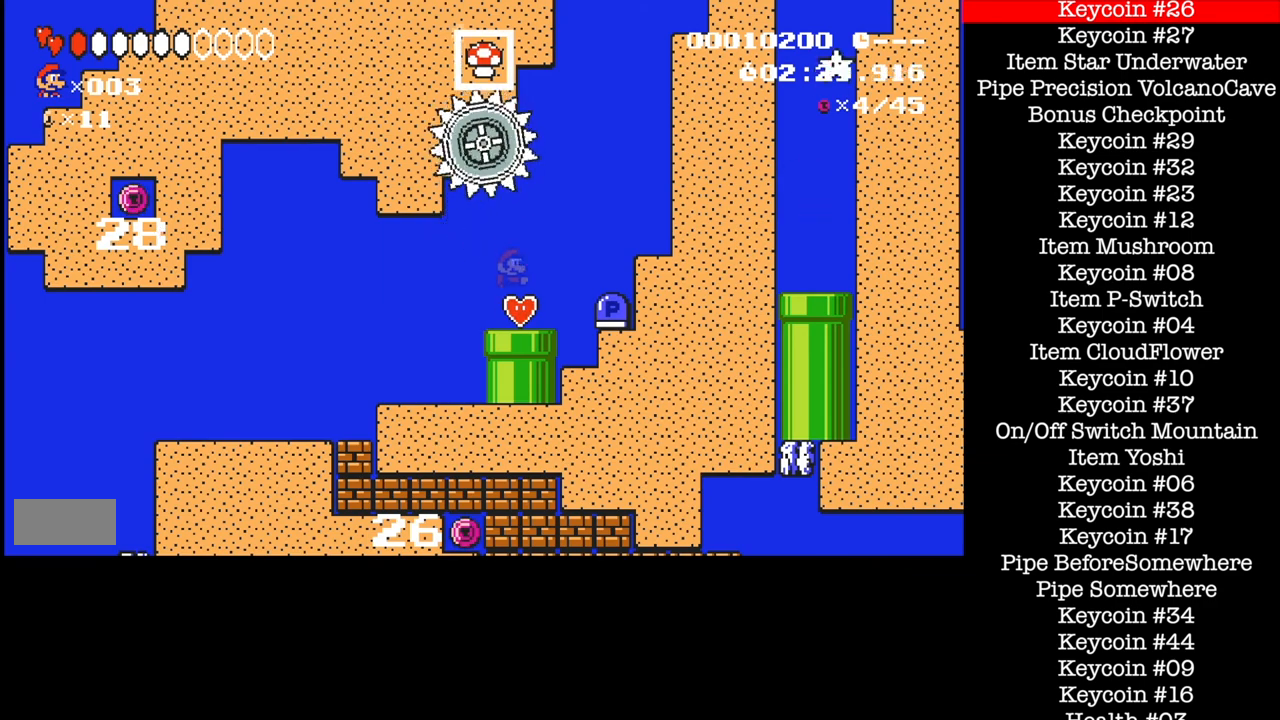
{"buttons": [], "events": [[33, "DPAD_LEFT", "down"], [400, "DPAD_LEFT", "up"]]}
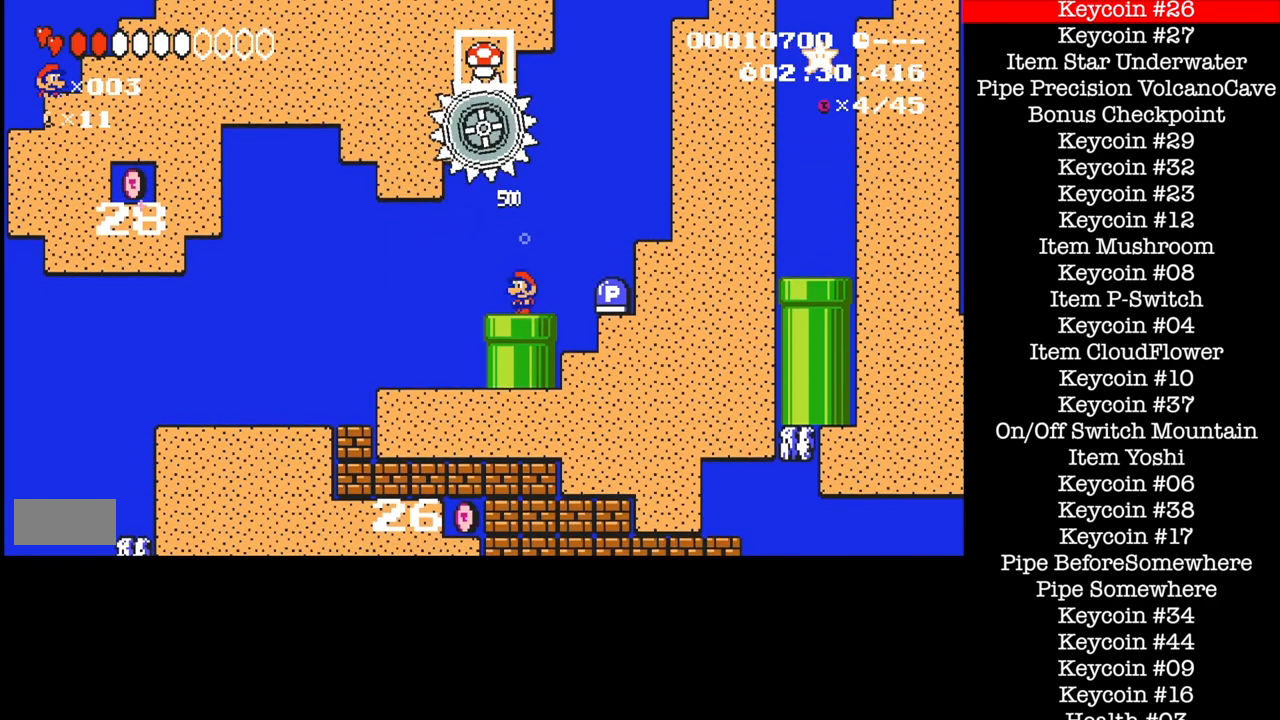
{"buttons": [], "events": []}
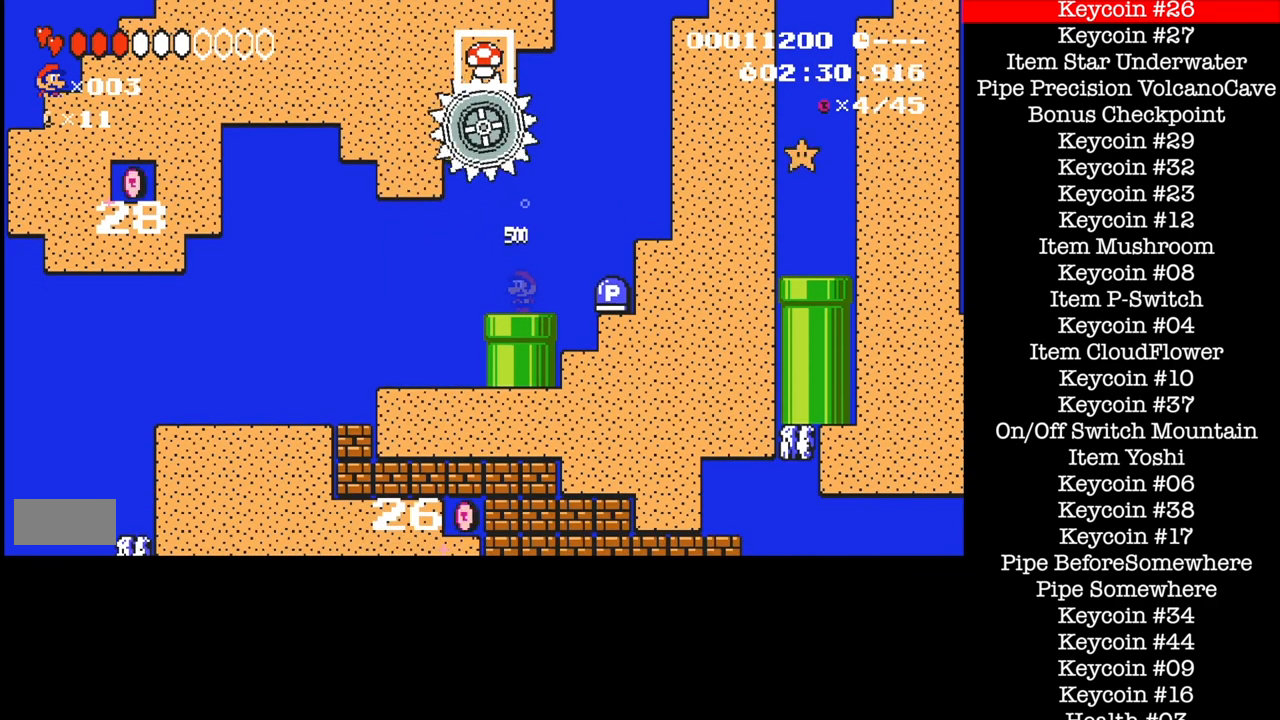
{"buttons": [], "events": []}
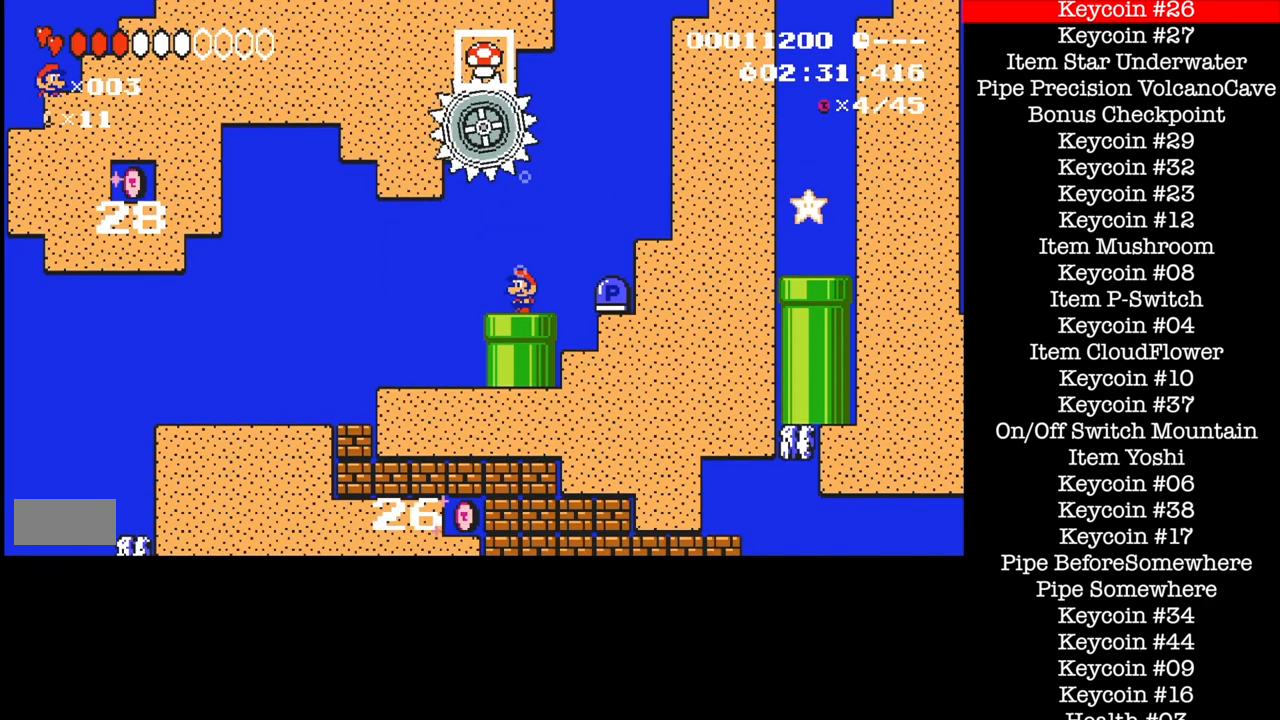
{"buttons": [], "events": []}
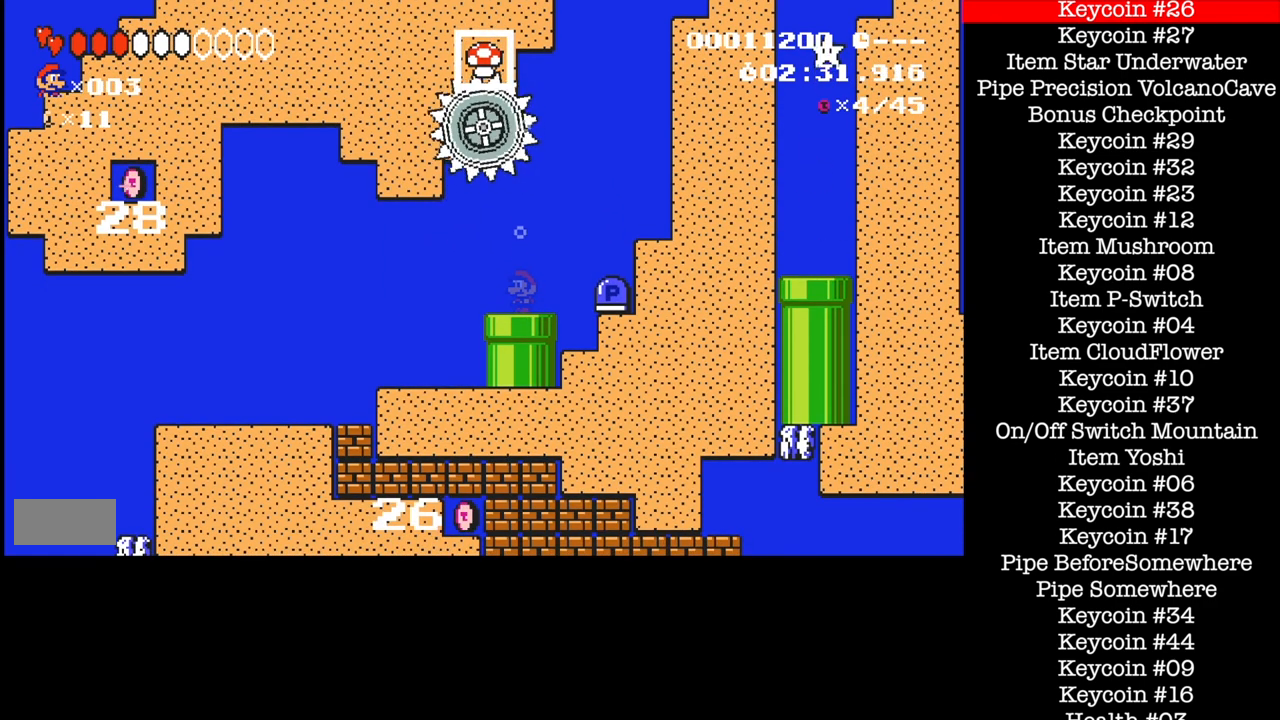
{"buttons": [], "events": []}
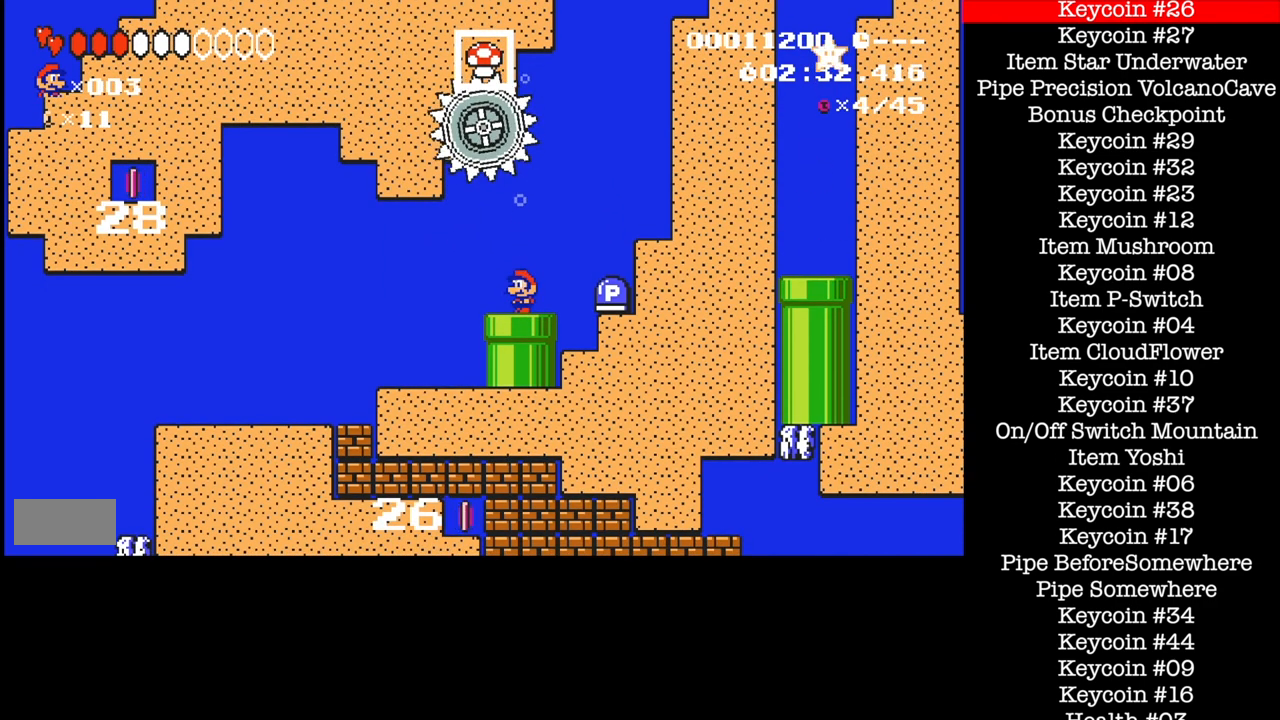
{"buttons": [], "events": []}
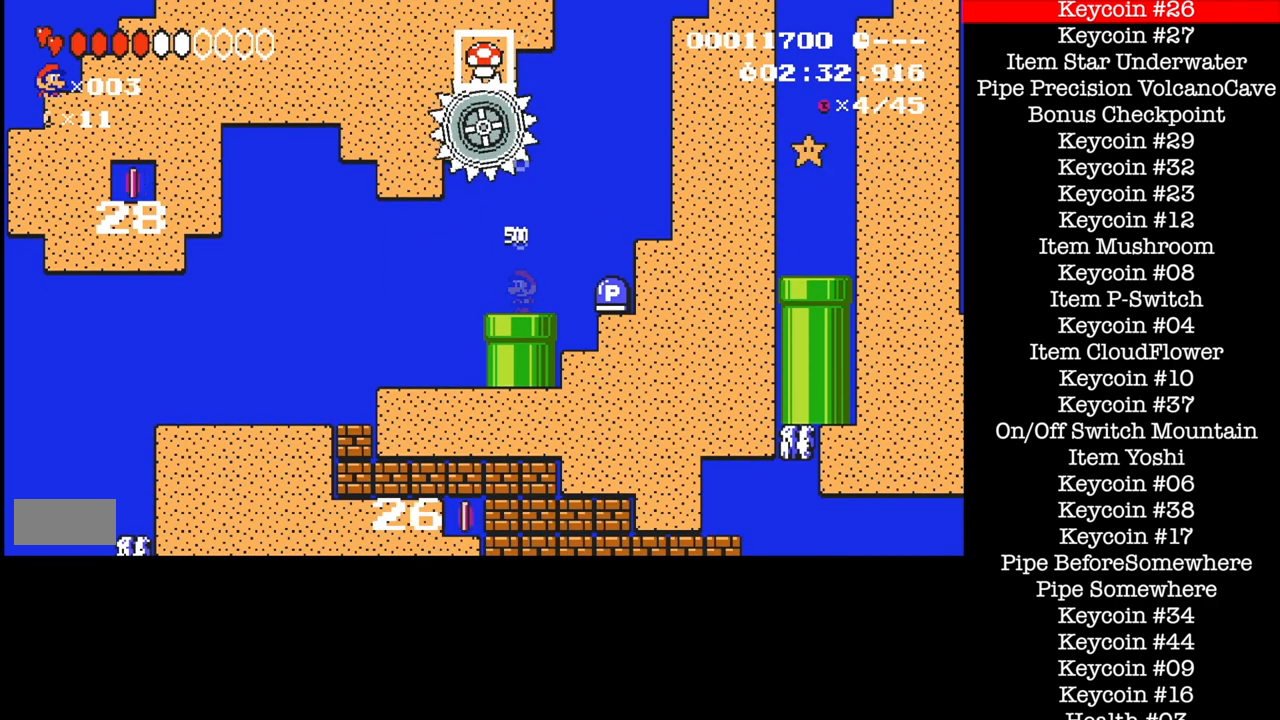
{"buttons": [], "events": []}
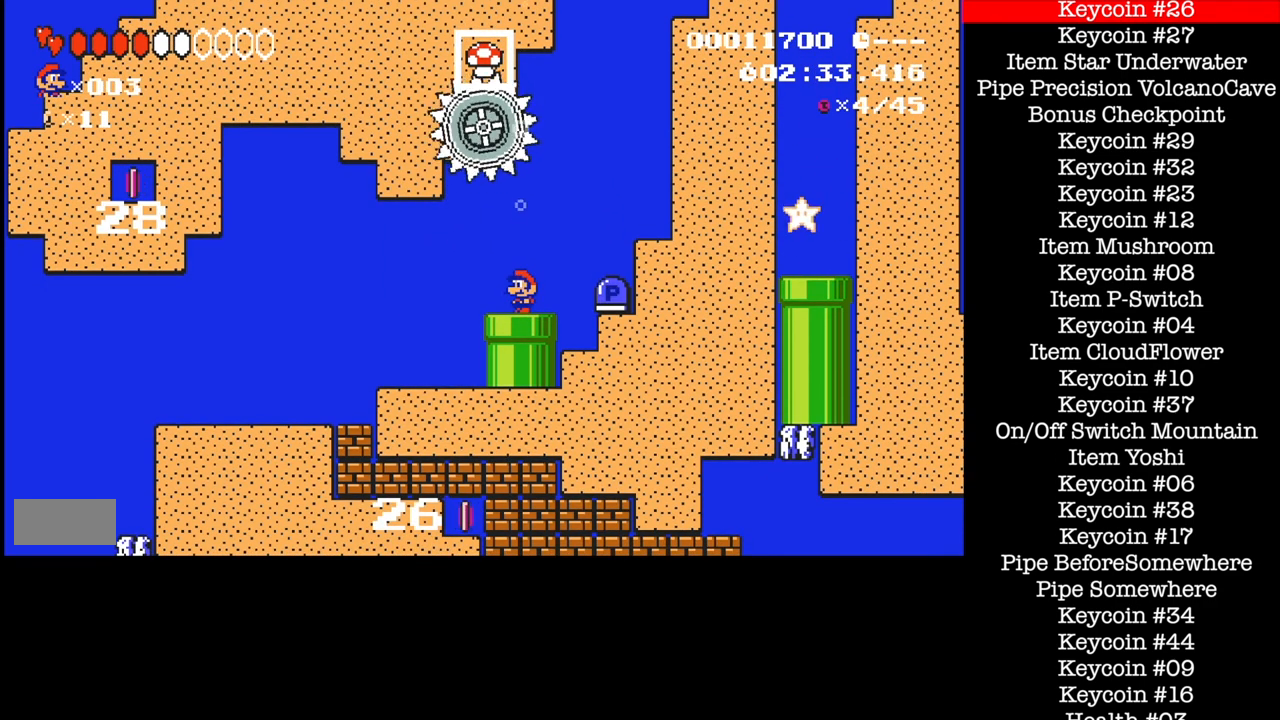
{"buttons": ["DPAD_UP"], "events": [[133, "DPAD_DOWN", "down"], [367, "DPAD_DOWN", "up"], [500, "DPAD_UP", "down"]]}
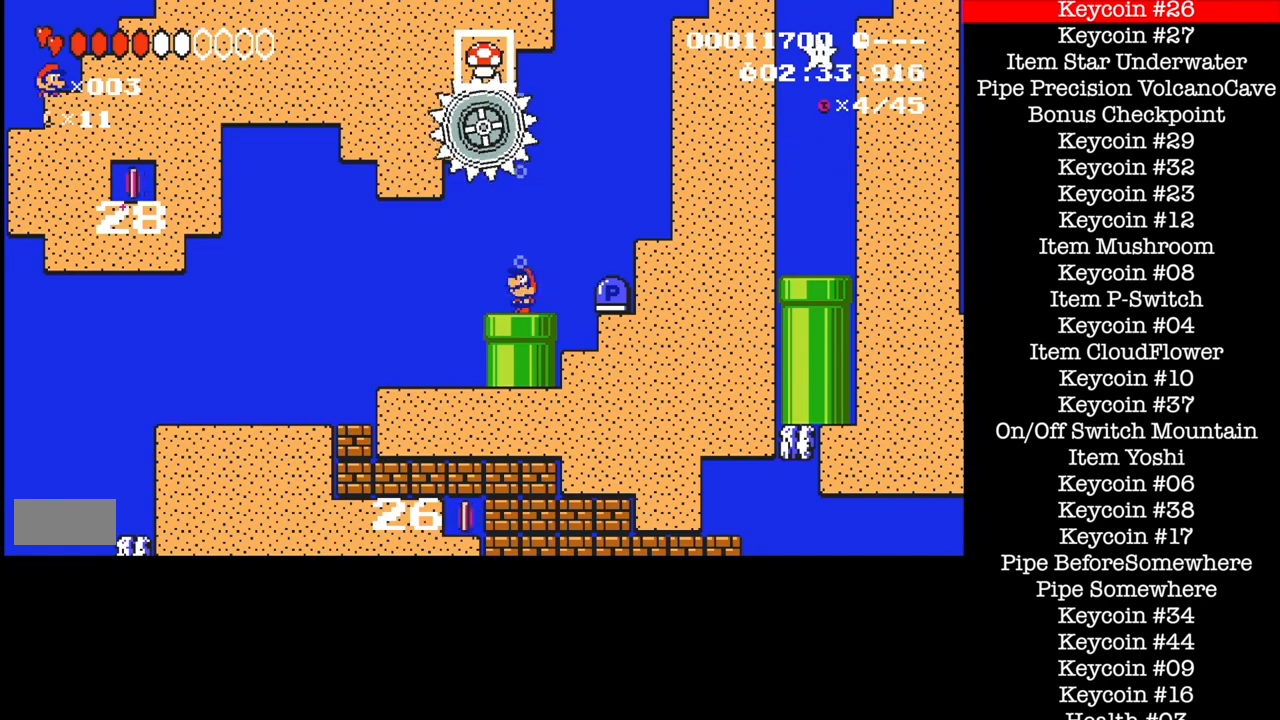
{"buttons": [], "events": [[133, "DPAD_UP", "up"], [334, "DPAD_UP", "down"], [501, "DPAD_UP", "up"]]}
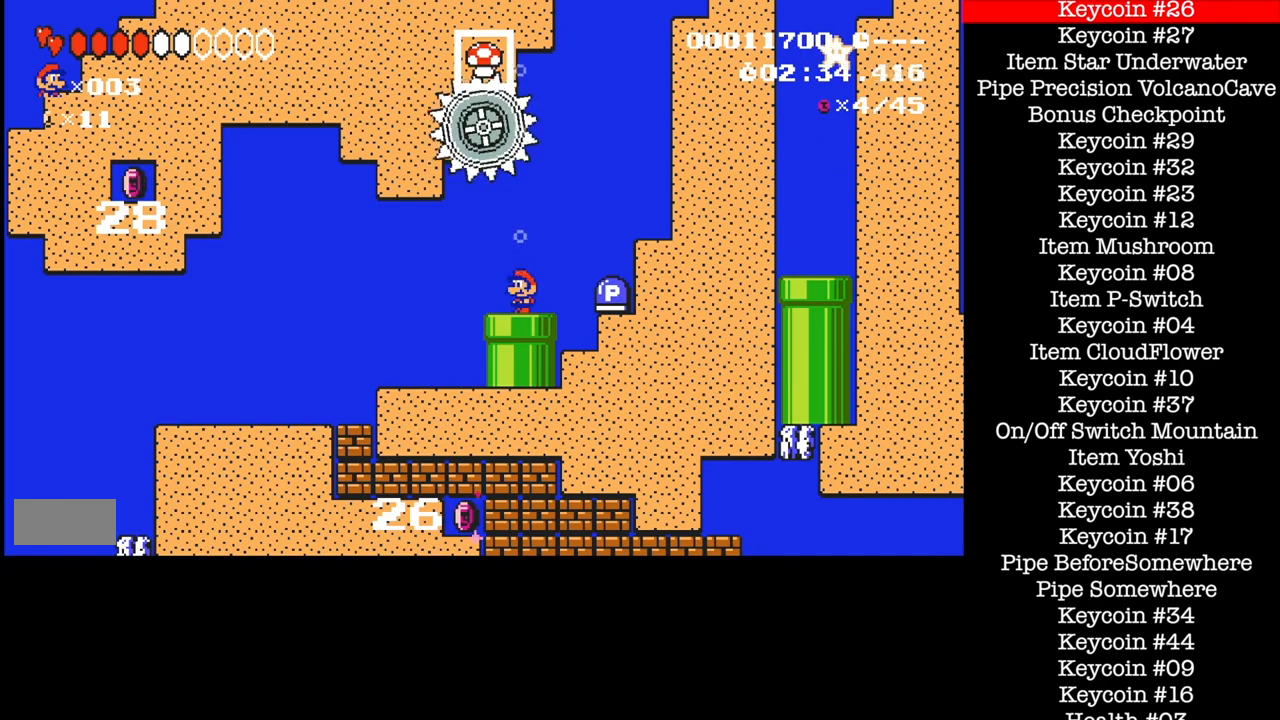
{"buttons": [], "events": [[166, "DPAD_DOWN", "down"], [333, "DPAD_DOWN", "up"]]}
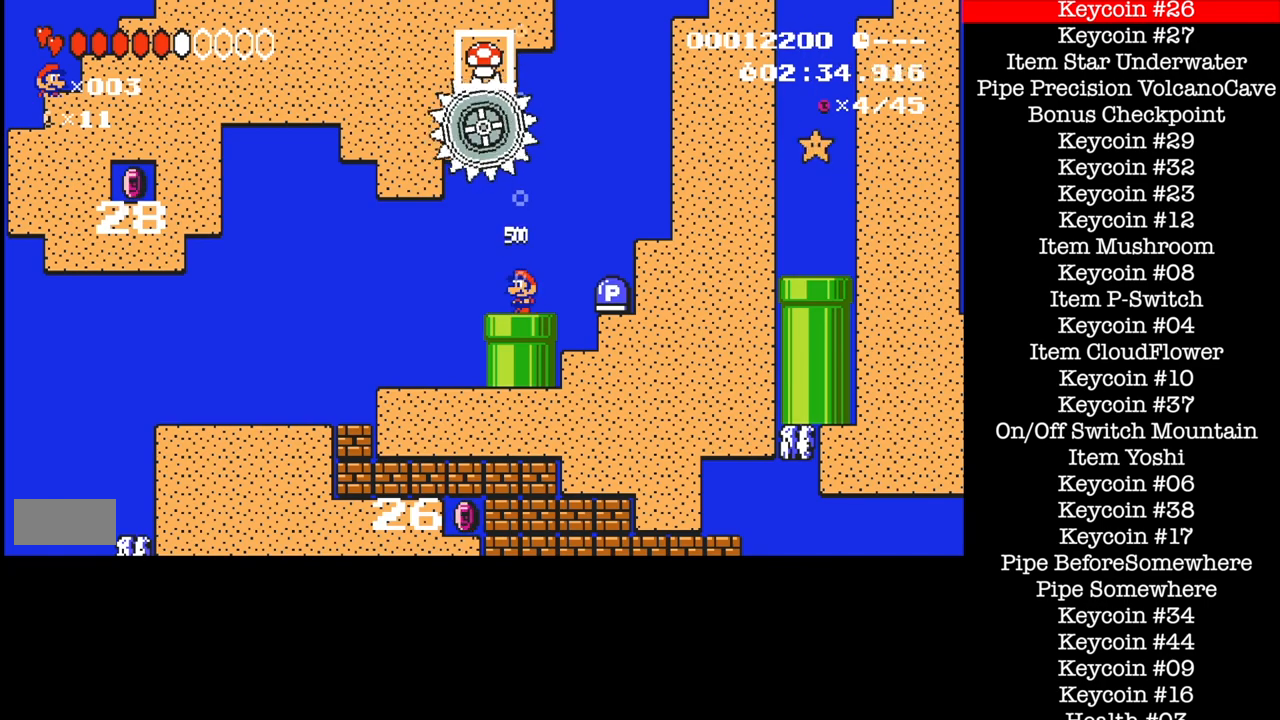
{"buttons": [], "events": [[33, "DPAD_UP", "down"], [100, "DPAD_UP", "up"], [167, "DPAD_UP", "down"], [267, "DPAD_UP", "up"], [367, "DPAD_UP", "down"], [434, "DPAD_UP", "up"]]}
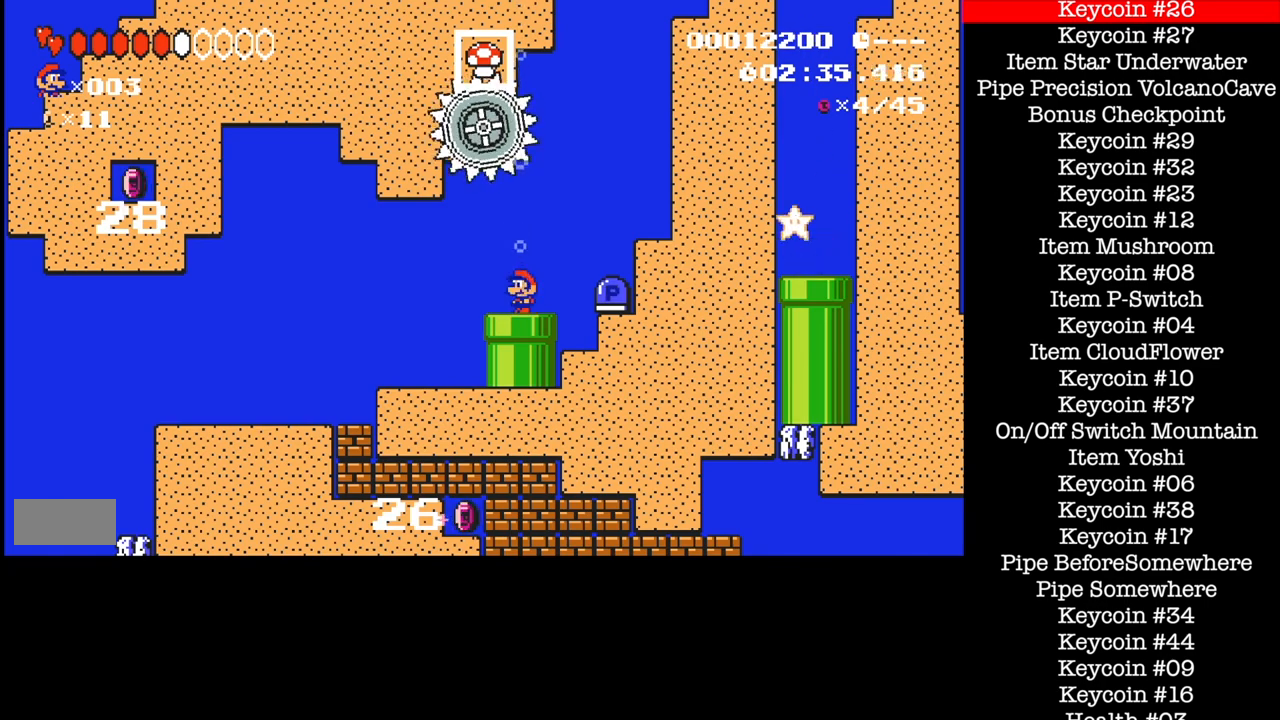
{"buttons": [], "events": []}
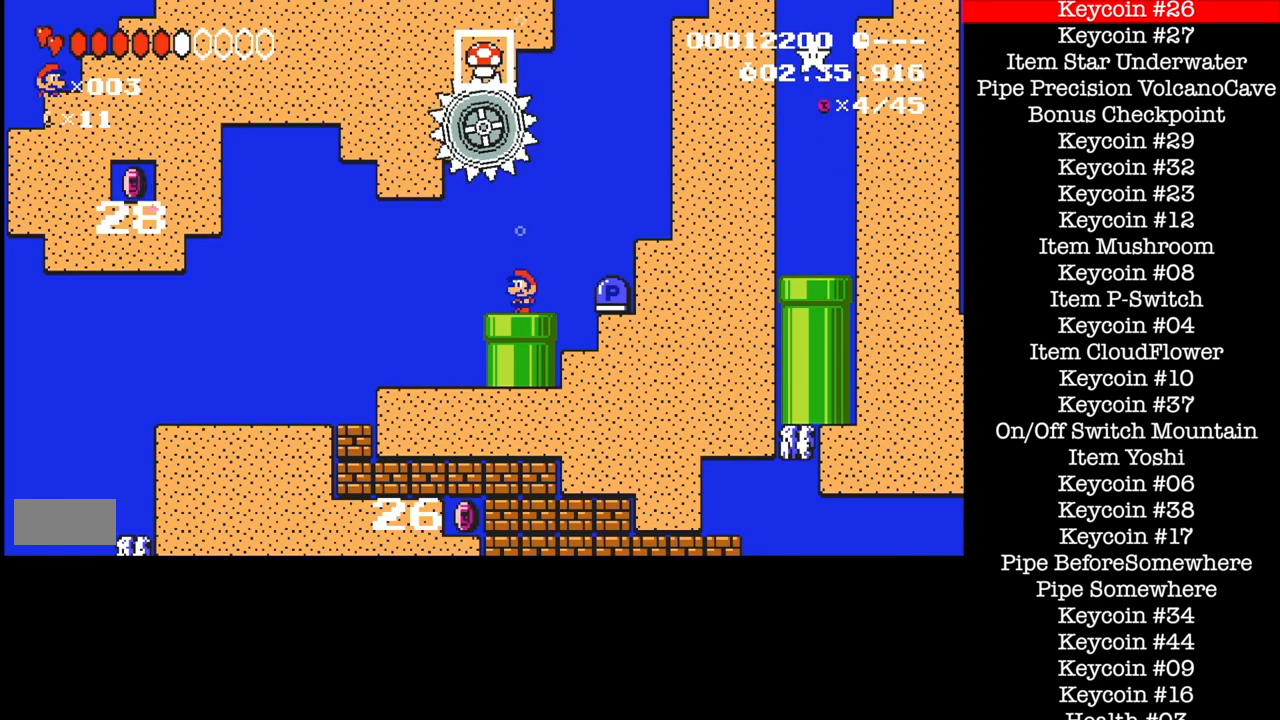
{"buttons": []}
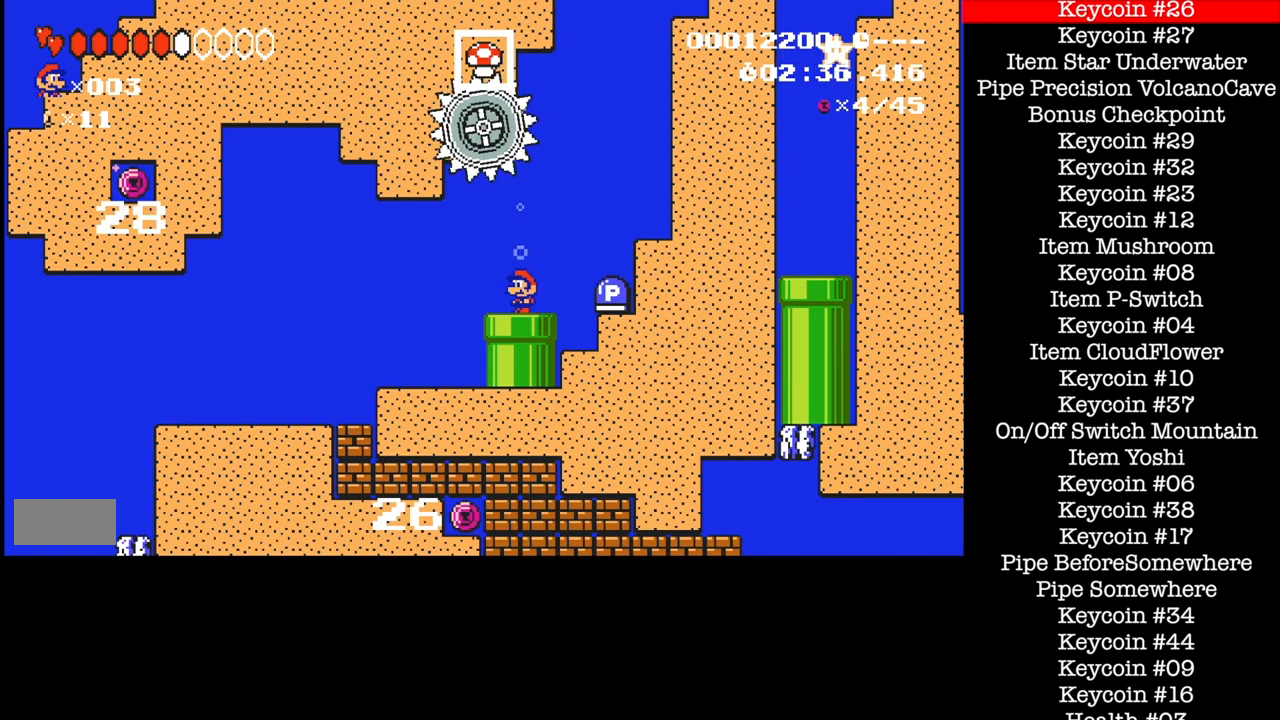
{"buttons": ["DPAD_RIGHT"], "events": [[166, "DPAD_DOWN", "down"], [300, "DPAD_DOWN", "up"], [500, "DPAD_RIGHT", "down"]]}
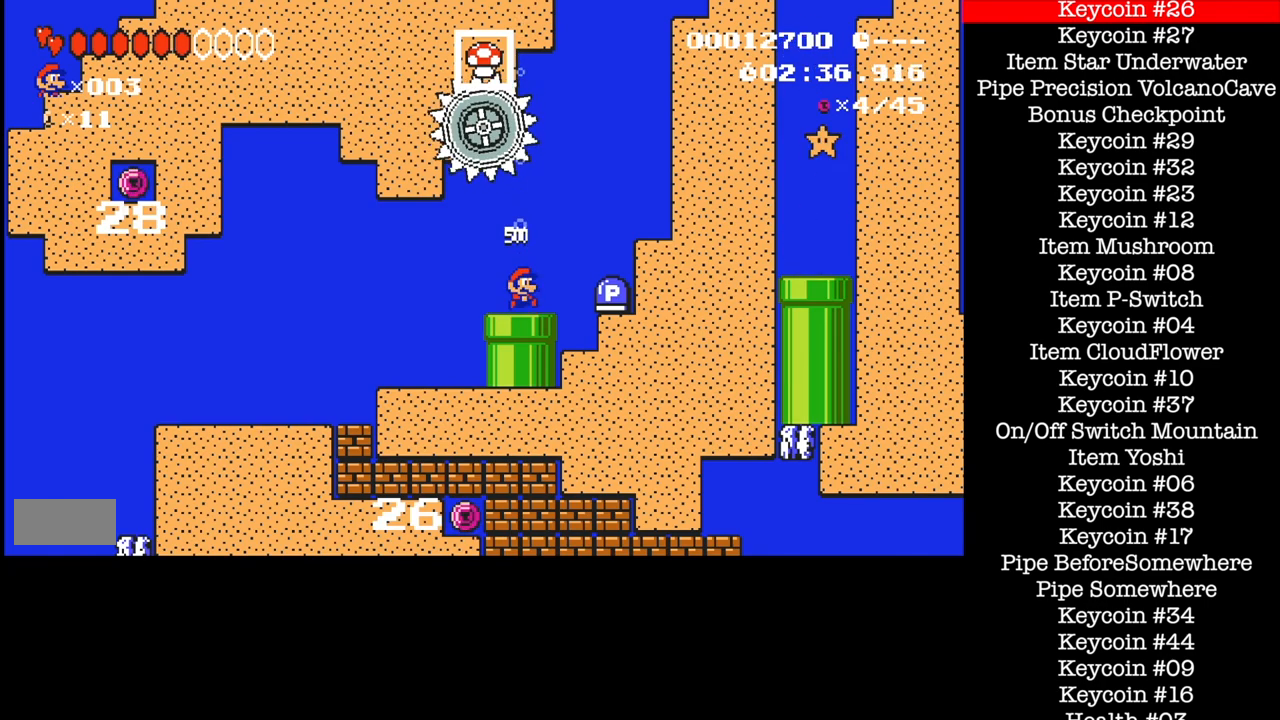
{"buttons": ["DPAD_RIGHT"], "events": [[67, "A", "down"], [134, "A", "up"]]}